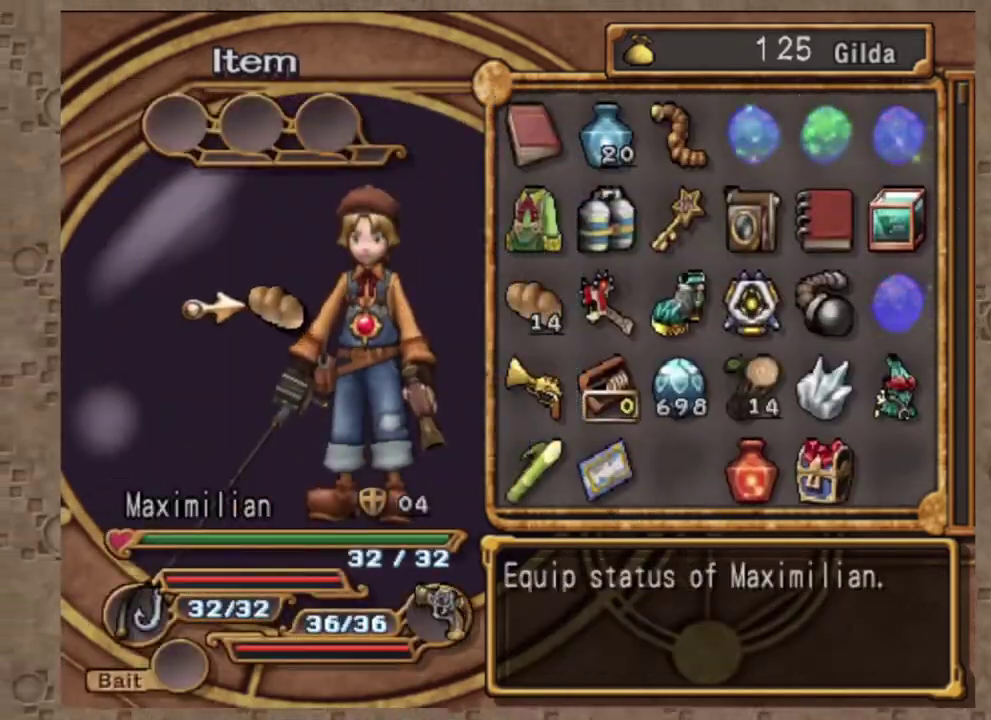
Gameplay with a controller (PlayStation layout); each line is a JSON object with the inputs held at the frame after it (dt_ms = milliseconds from this image to that frame). "events" lists button and stick changes between this image and that frame as [ms after this image, input, new state], when the widget could be followed in between. Not read: R3 right_stick.
{"dt_ms": 400, "buttons": ["CROSS"], "left_stick": "center", "events": [[17, "CIRCLE", "down"], [33, "CIRCLE", "up"], [67, "SQUARE", "down"], [100, "DPAD_RIGHT", "down"], [100, "SQUARE", "up"], [117, "DPAD_RIGHT", "up"], [133, "SQUARE", "down"], [150, "SQUARE", "up"], [167, "L1", "down"], [183, "L1", "up"], [200, "DPAD_RIGHT", "down"], [217, "DPAD_RIGHT", "up"], [233, "DPAD_UP", "down"], [250, "DPAD_UP", "up"], [317, "SQUARE", "down"], [333, "SQUARE", "up"], [350, "CIRCLE", "down"], [367, "CIRCLE", "up"], [367, "DPAD_LEFT", "down"], [383, "DPAD_LEFT", "up"], [400, "CROSS", "down"]]}
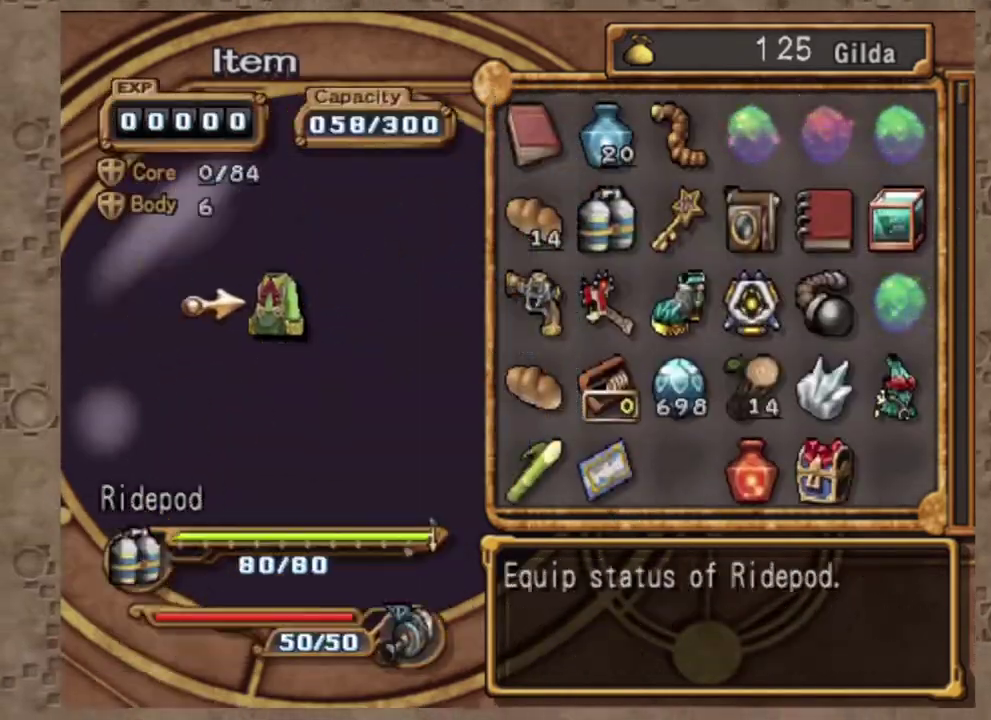
{"dt_ms": 600, "buttons": [], "left_stick": "center"}
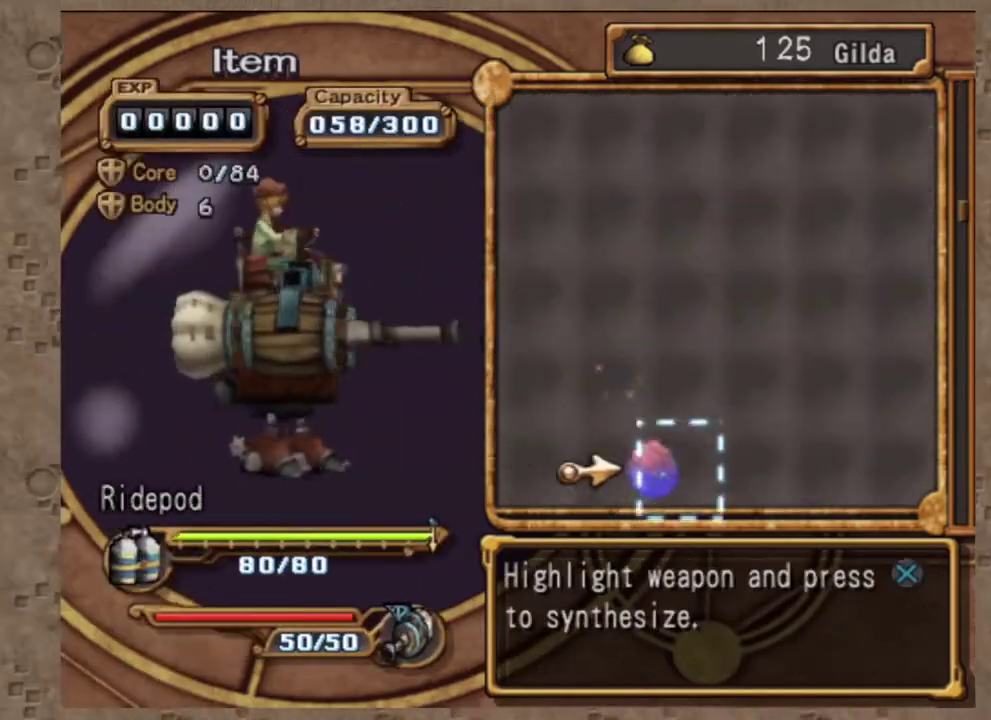
{"dt_ms": 400, "buttons": [], "left_stick": "center", "events": [[183, "DPAD_UP", "down"], [250, "DPAD_UP", "up"], [267, "DPAD_RIGHT", "down"], [333, "DPAD_RIGHT", "up"]]}
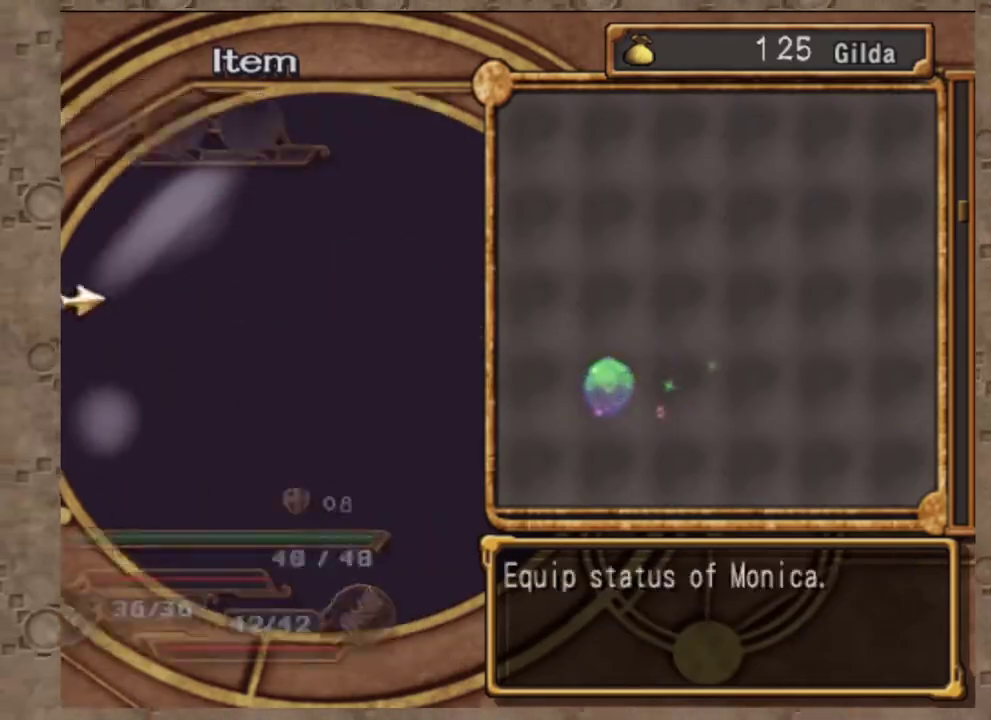
{"dt_ms": 600, "buttons": ["DPAD_LEFT"], "left_stick": "center"}
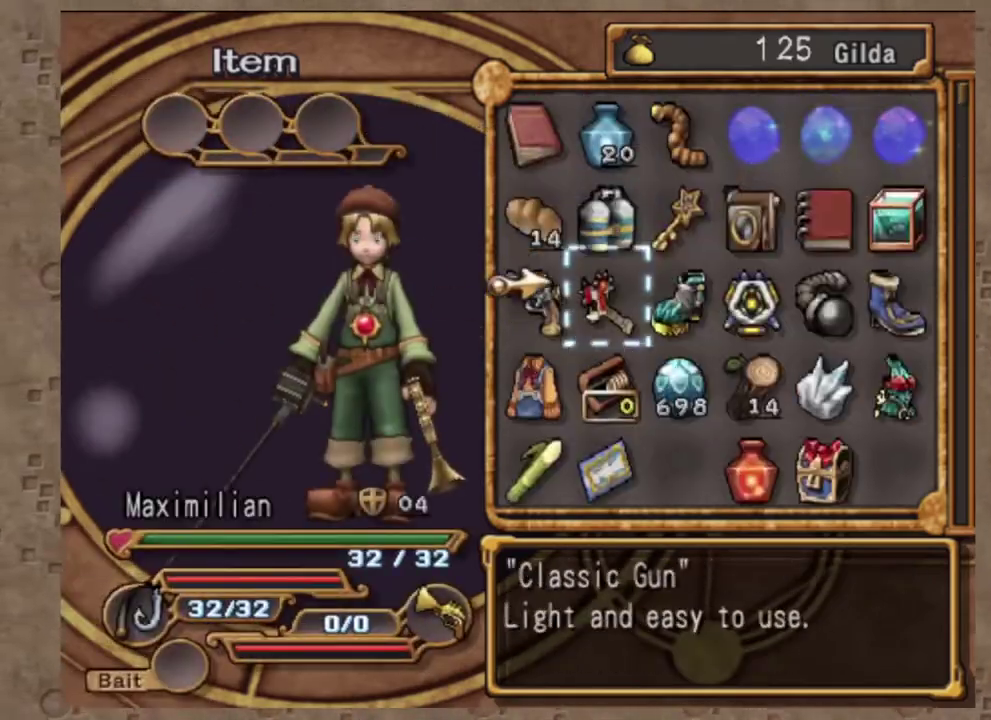
{"dt_ms": 400, "buttons": ["DPAD_RIGHT"], "left_stick": "center"}
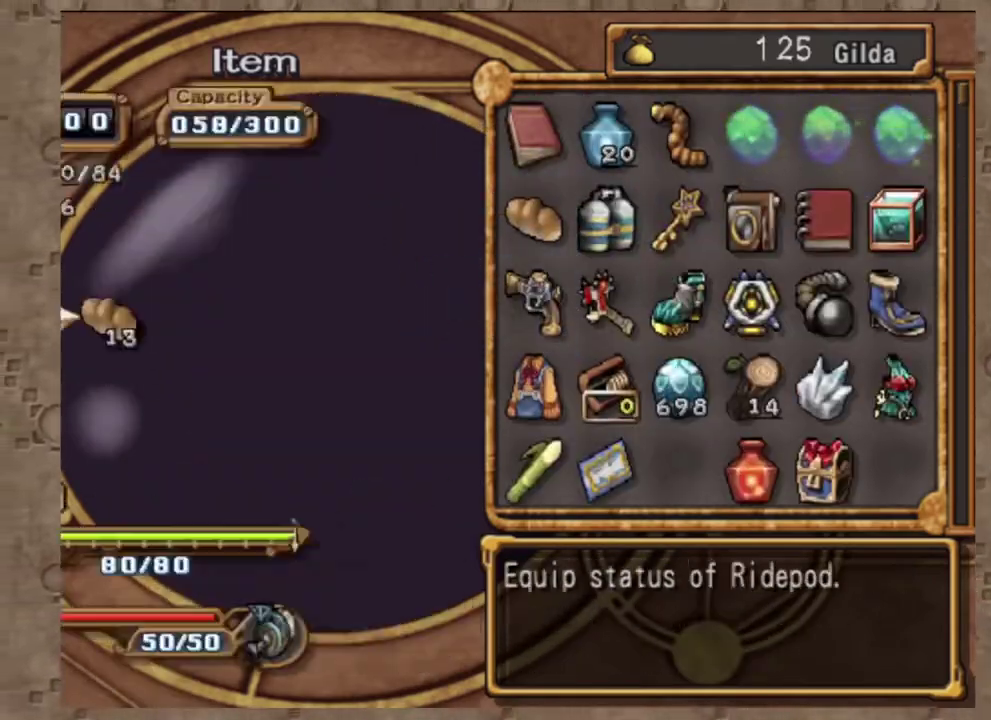
{"dt_ms": 600, "buttons": ["DPAD_DOWN"], "left_stick": "center"}
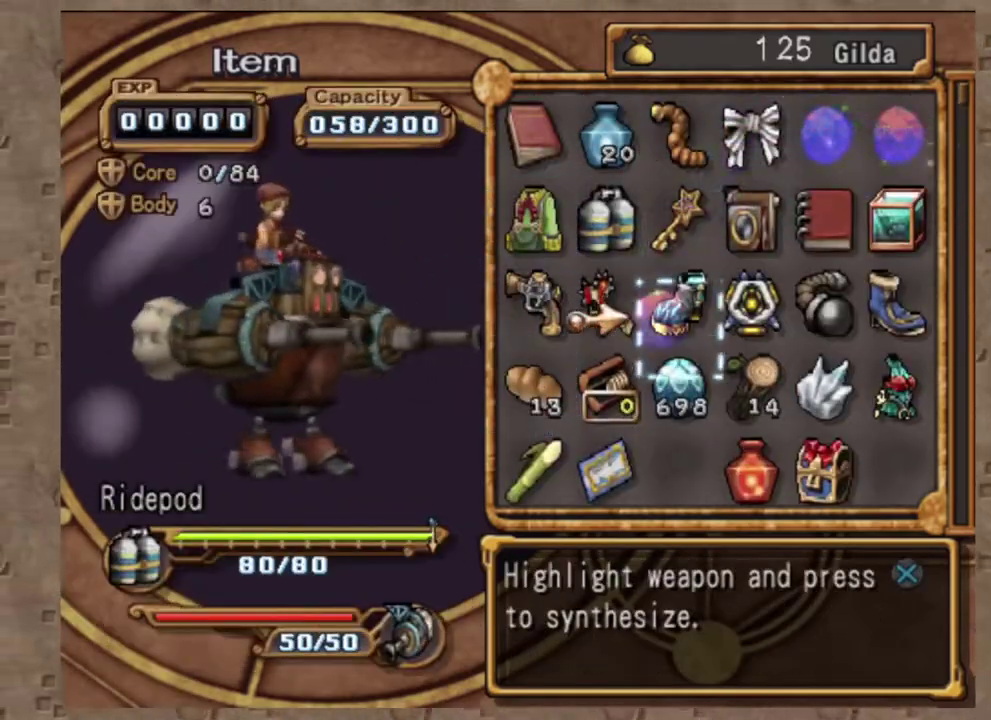
{"dt_ms": 400, "buttons": ["DPAD_UP"], "left_stick": "center", "events": [[67, "DPAD_DOWN", "up"], [333, "DPAD_UP", "down"]]}
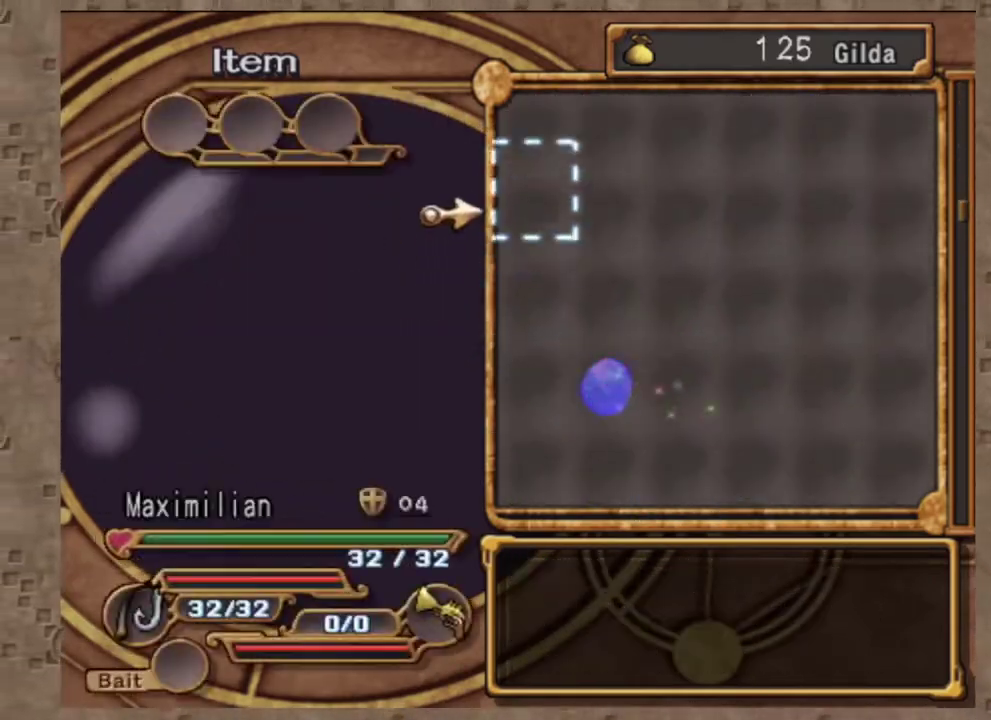
{"dt_ms": 600, "buttons": ["L1"], "left_stick": "center"}
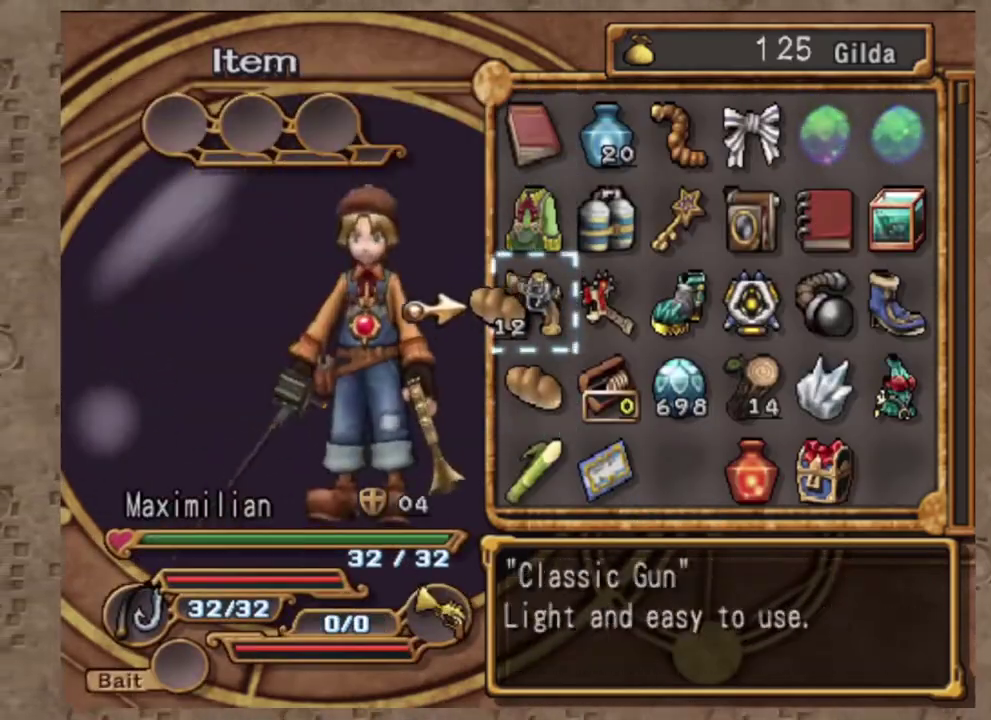
{"dt_ms": 400, "buttons": [], "left_stick": "center", "events": [[17, "DPAD_RIGHT", "down"], [17, "L1", "up"], [50, "DPAD_RIGHT", "up"], [67, "DPAD_UP", "down"], [83, "DPAD_UP", "up"], [100, "SQUARE", "down"], [133, "SQUARE", "up"], [150, "CIRCLE", "down"], [167, "CIRCLE", "up"], [167, "DPAD_LEFT", "down"], [183, "DPAD_LEFT", "up"], [383, "DPAD_RIGHT", "down"], [400, "DPAD_RIGHT", "up"]]}
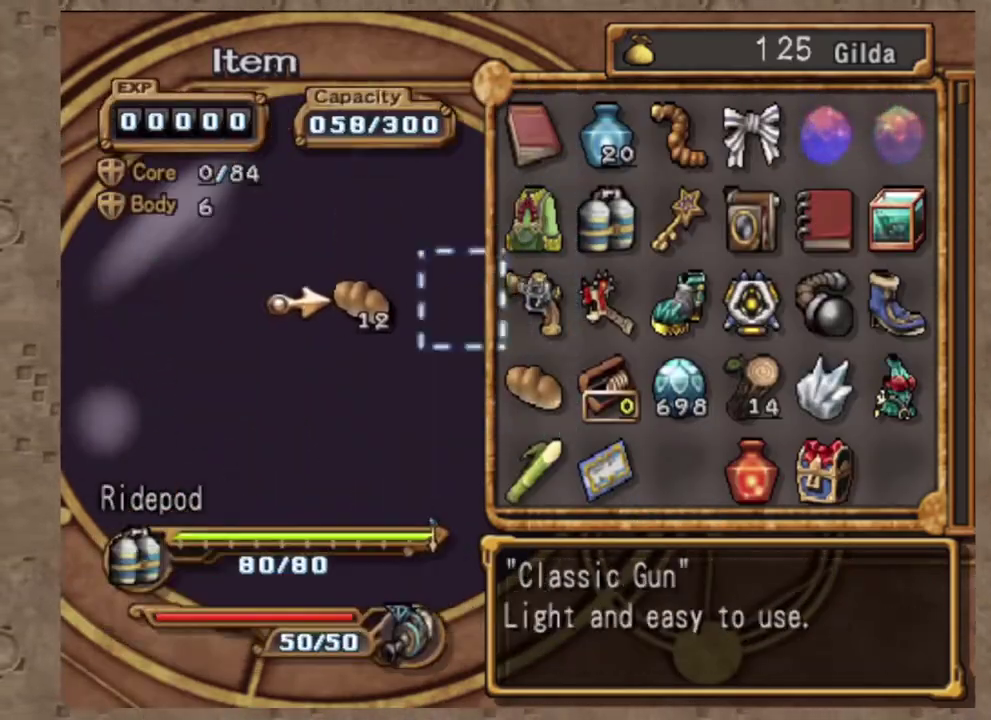
{"dt_ms": 600, "buttons": [], "left_stick": "center", "events": []}
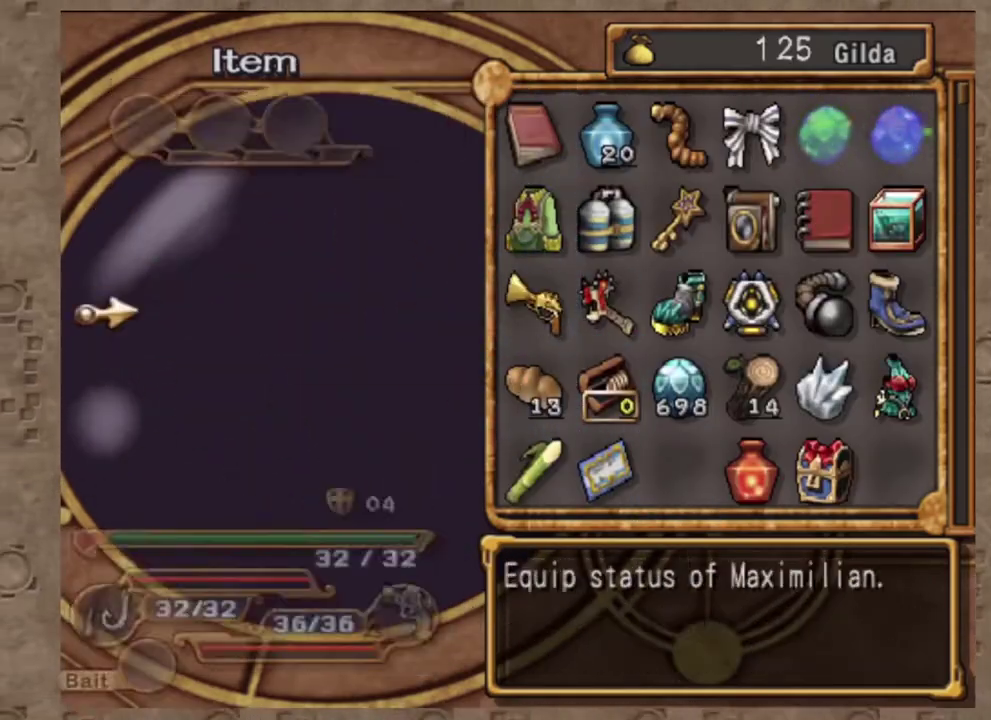
{"dt_ms": 400, "buttons": ["L1", "DPAD_RIGHT"], "left_stick": "center"}